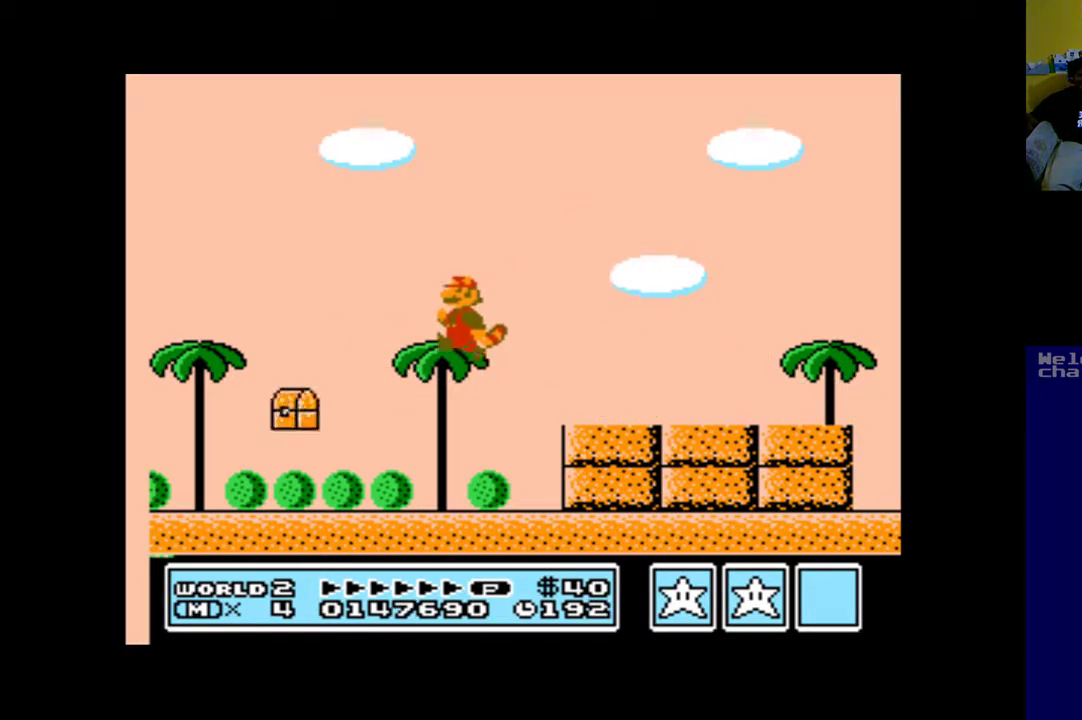
Gameplay with a controller (Xbox layout); each line is a JSON object with the inputs held at the frame after it. "events" lists button and stick changes between this image and that frame as [ms after this image, input, new state], when the widget could be followed in between.
{"buttons": ["A", "B", "DPAD_RIGHT"], "left_stick": "up", "right_stick": "center", "events": [[250, "DPAD_LEFT", "up"], [317, "DPAD_RIGHT", "down"], [350, "B", "down"]]}
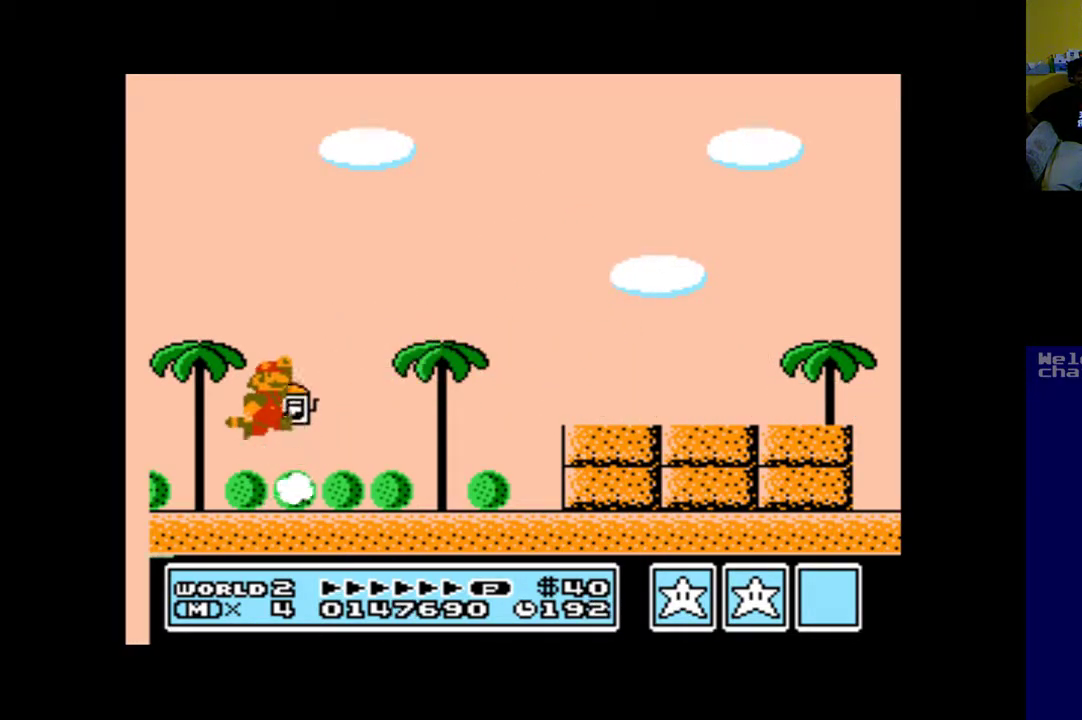
{"buttons": ["A", "B", "DPAD_RIGHT"], "left_stick": "up", "right_stick": "center", "events": []}
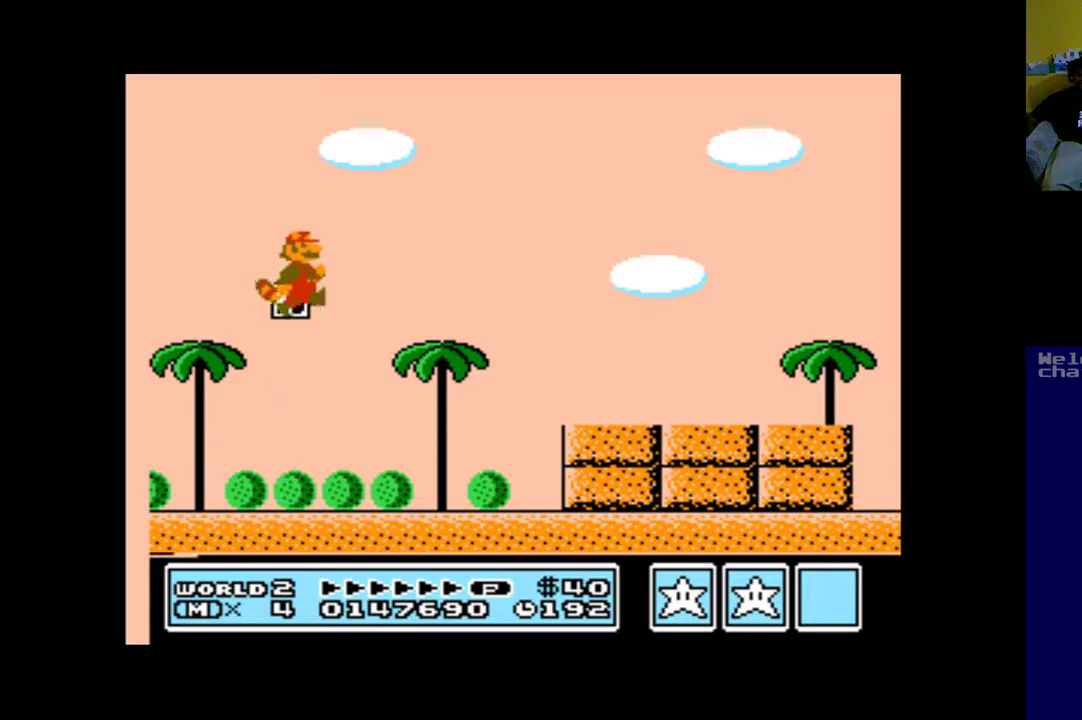
{"buttons": ["A", "B", "DPAD_RIGHT"], "left_stick": "up", "right_stick": "center", "events": [[50, "B", "up"], [383, "B", "down"]]}
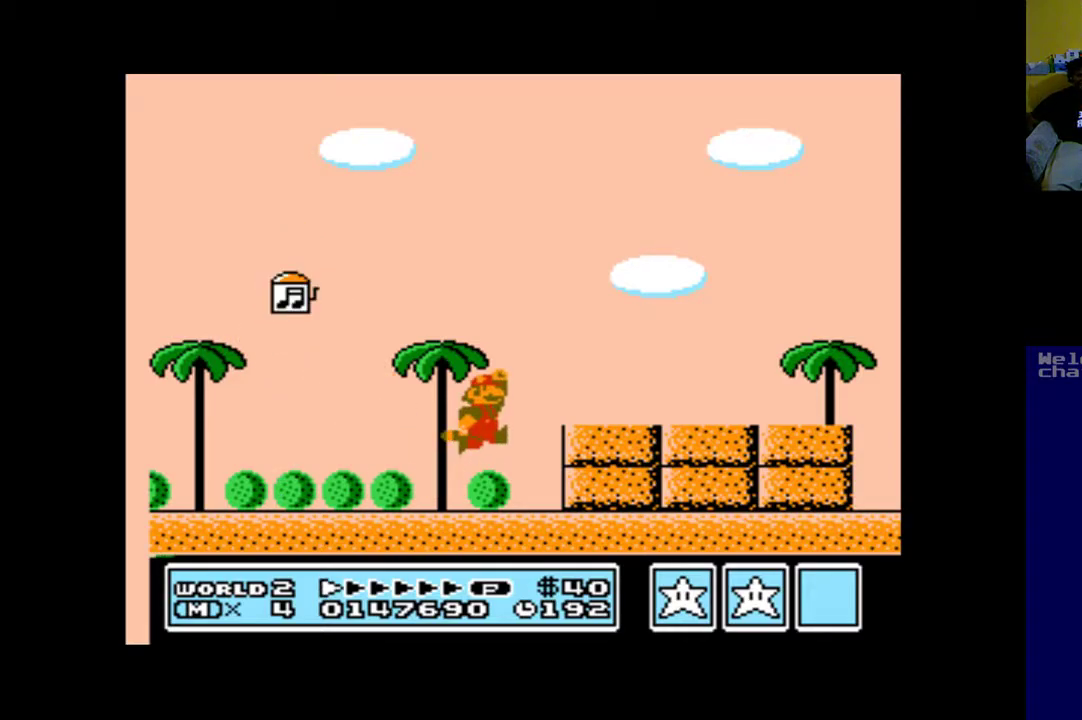
{"buttons": ["A", "B", "DPAD_LEFT"], "left_stick": "up", "right_stick": "center", "events": [[450, "DPAD_RIGHT", "up"], [483, "DPAD_LEFT", "down"]]}
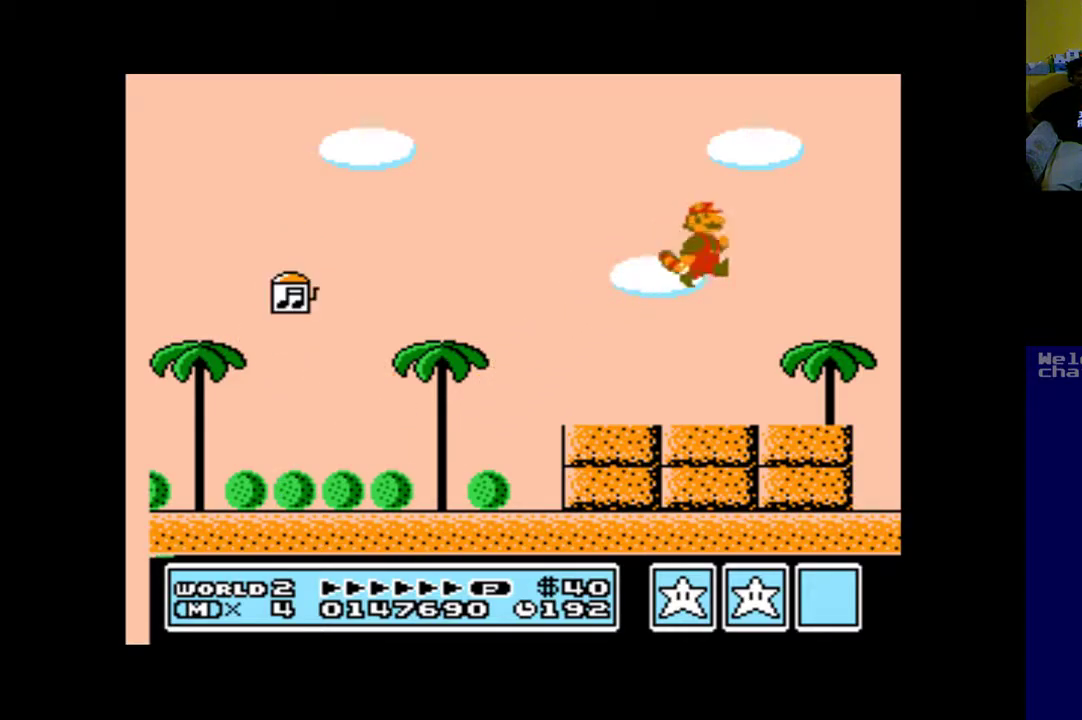
{"buttons": ["A", "B", "DPAD_LEFT"], "left_stick": "up", "right_stick": "center", "events": [[17, "B", "up"], [417, "B", "down"]]}
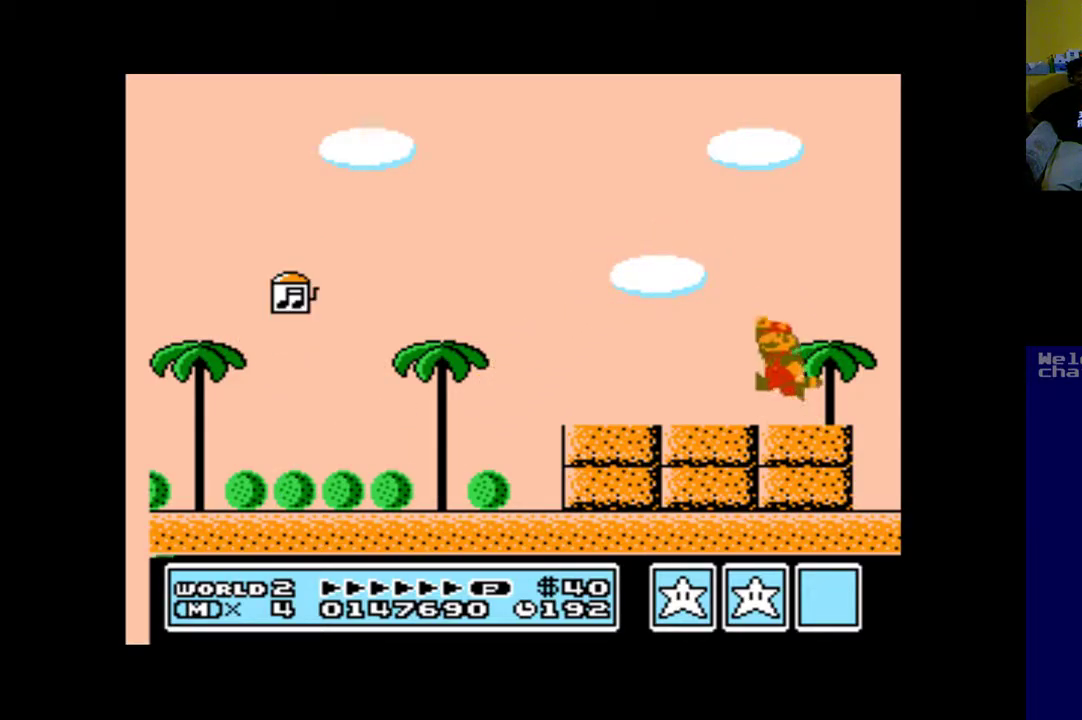
{"buttons": ["A"], "left_stick": "up", "right_stick": "center", "events": [[350, "DPAD_LEFT", "up"], [483, "B", "up"]]}
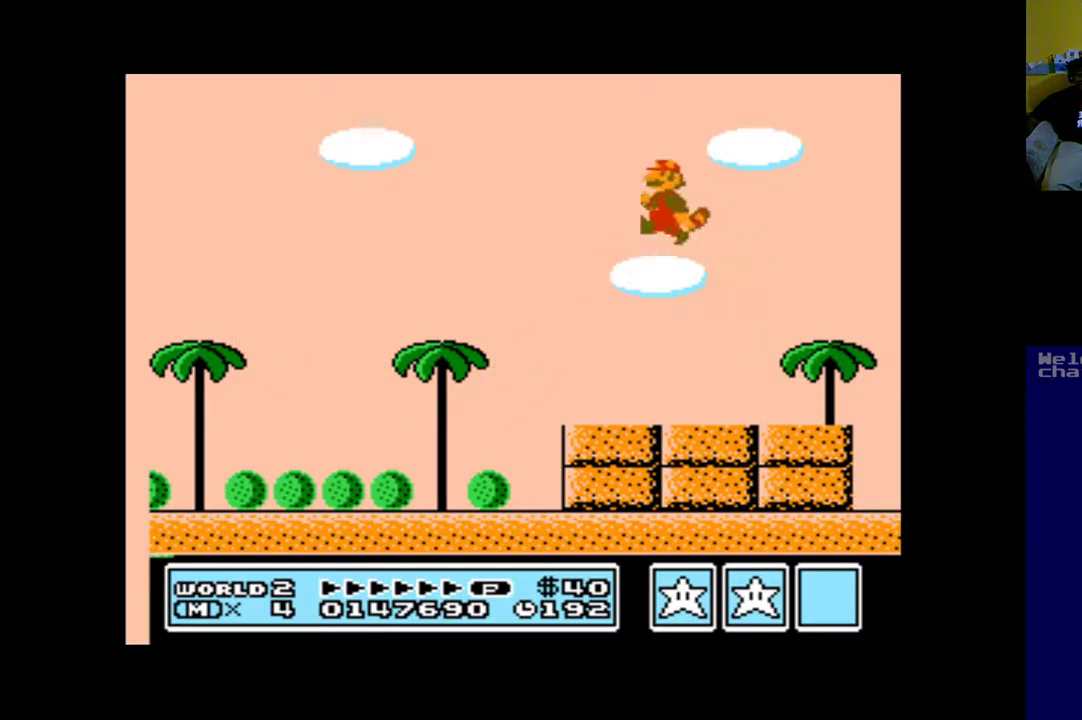
{"buttons": ["A", "B"], "left_stick": "up", "right_stick": "center", "events": [[17, "A", "up"], [417, "B", "down"], [450, "A", "down"]]}
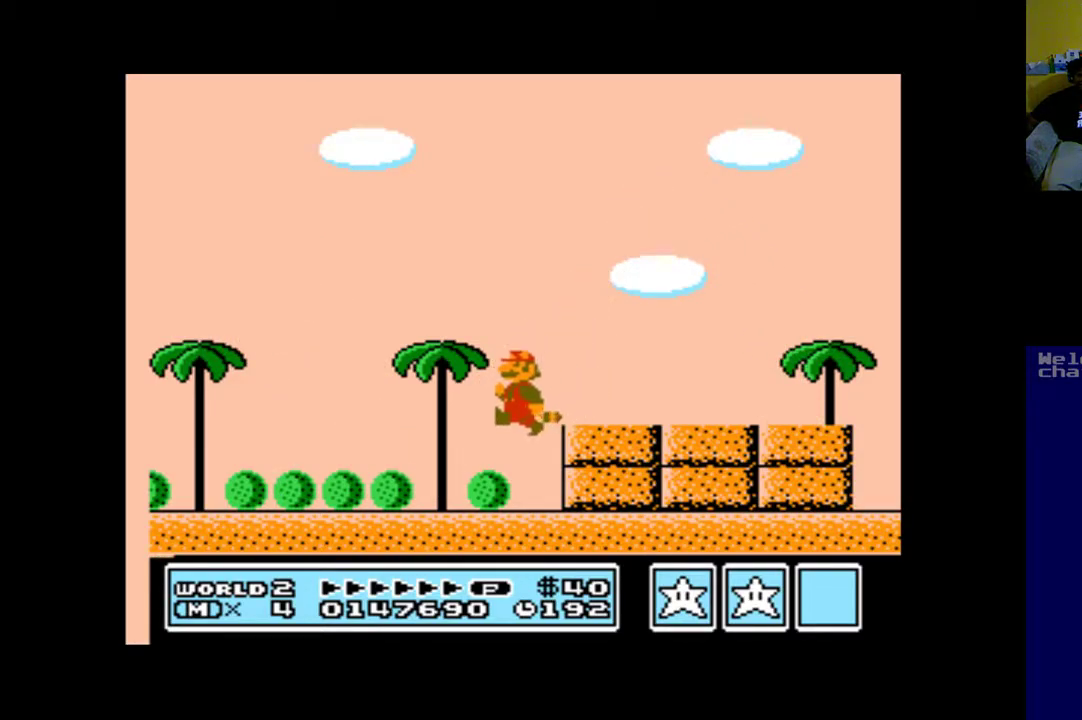
{"buttons": ["A", "DPAD_RIGHT"], "left_stick": "up", "right_stick": "center", "events": [[283, "B", "up"], [317, "A", "up"], [450, "A", "down"], [450, "DPAD_RIGHT", "down"]]}
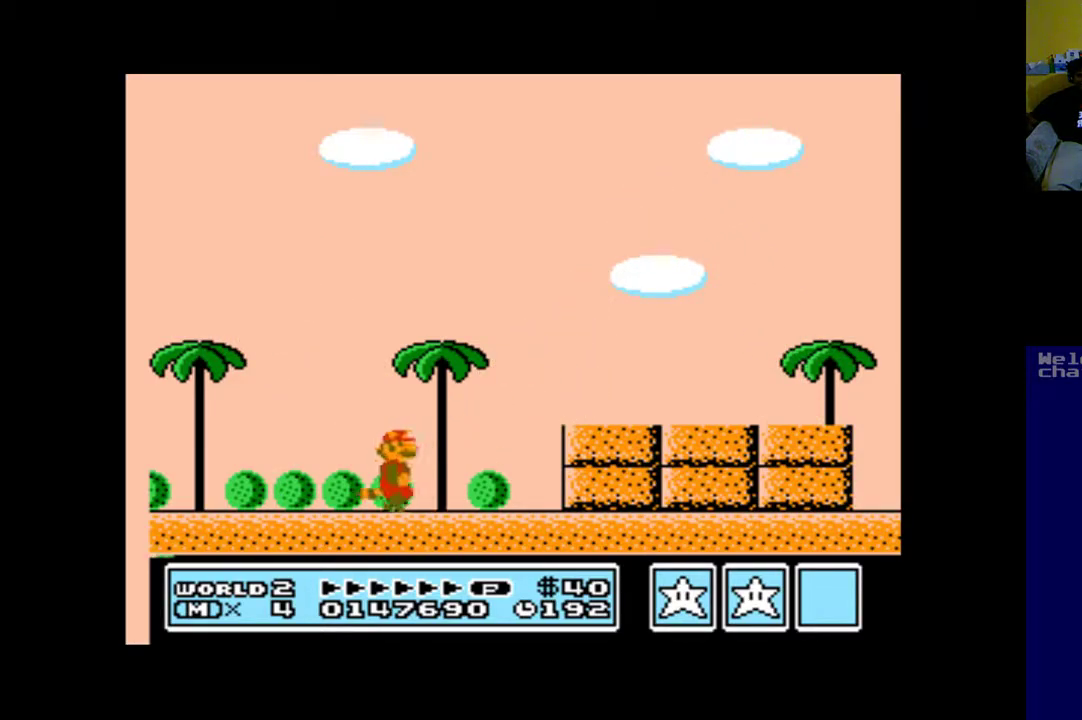
{"buttons": ["A", "B", "DPAD_RIGHT"], "left_stick": "up", "right_stick": "center", "events": [[250, "B", "down"]]}
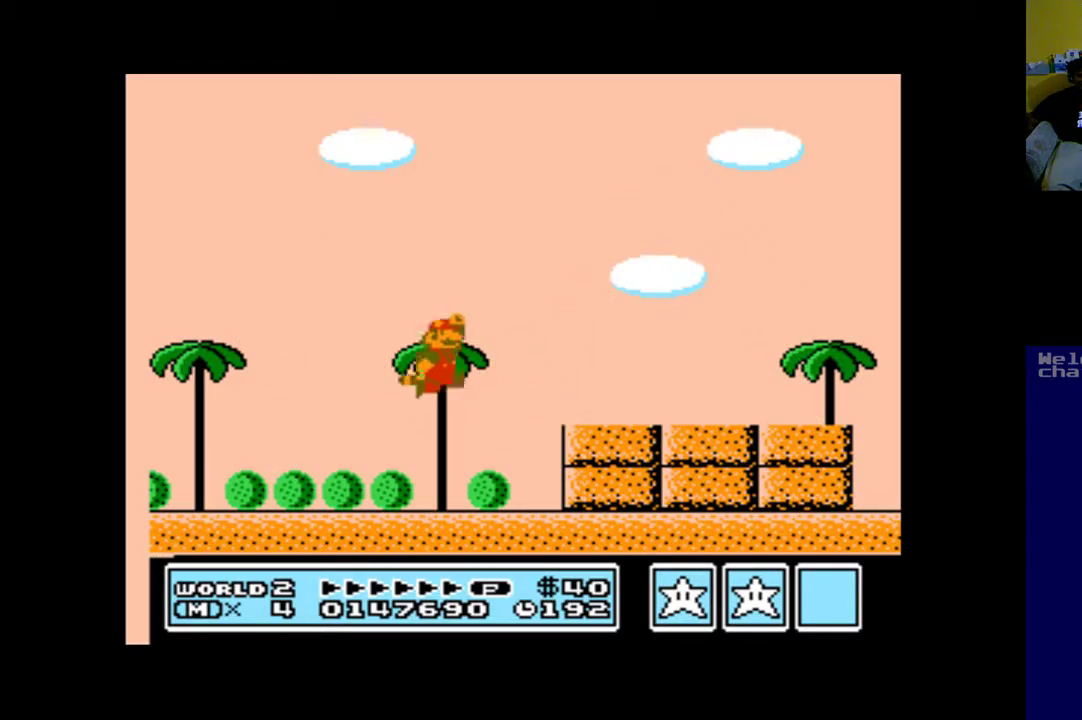
{"buttons": [], "left_stick": "up", "right_stick": "center", "events": [[150, "A", "up"], [250, "B", "up"], [250, "DPAD_RIGHT", "up"]]}
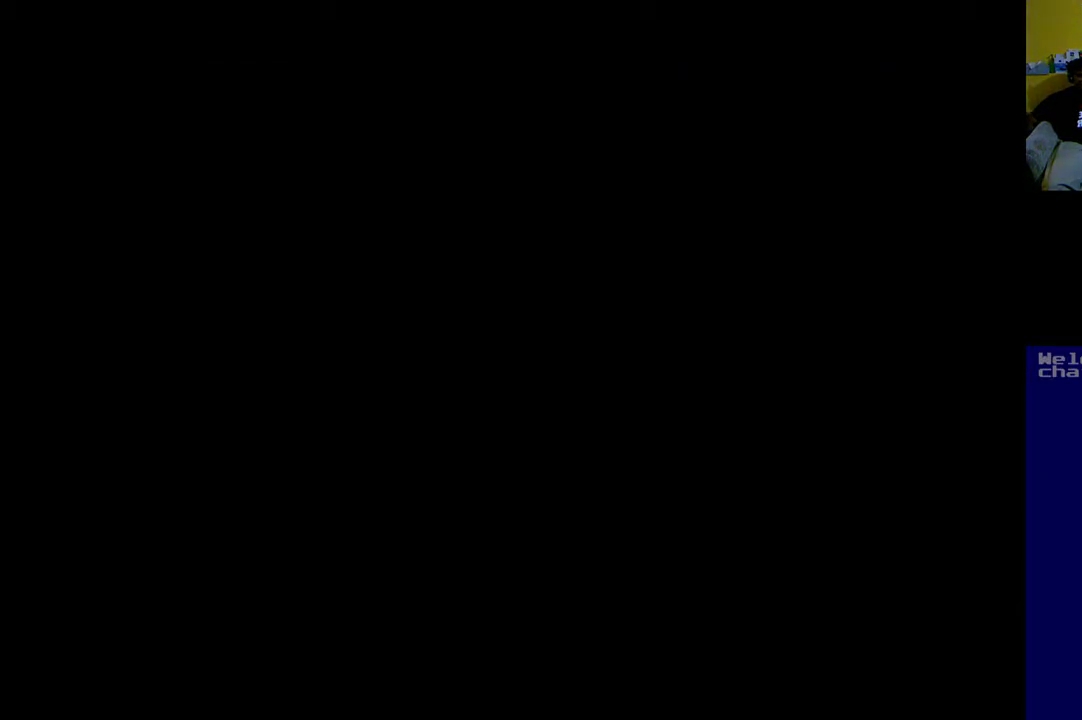
{"buttons": [], "left_stick": "up", "right_stick": "center", "events": []}
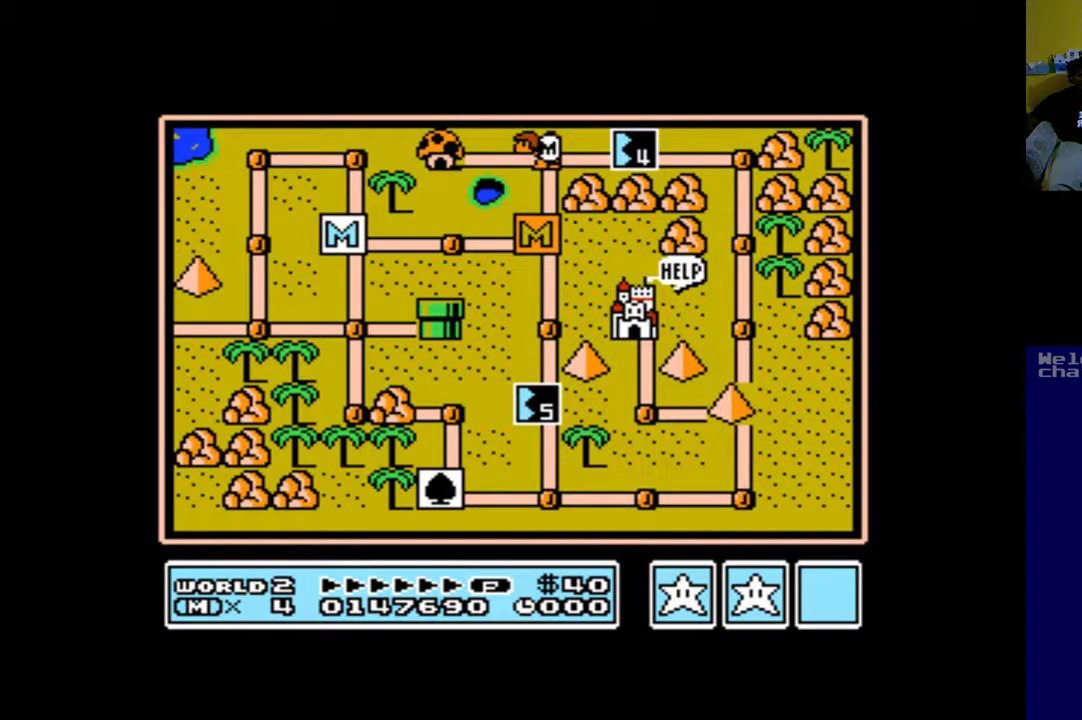
{"buttons": [], "left_stick": "up", "right_stick": "center", "events": []}
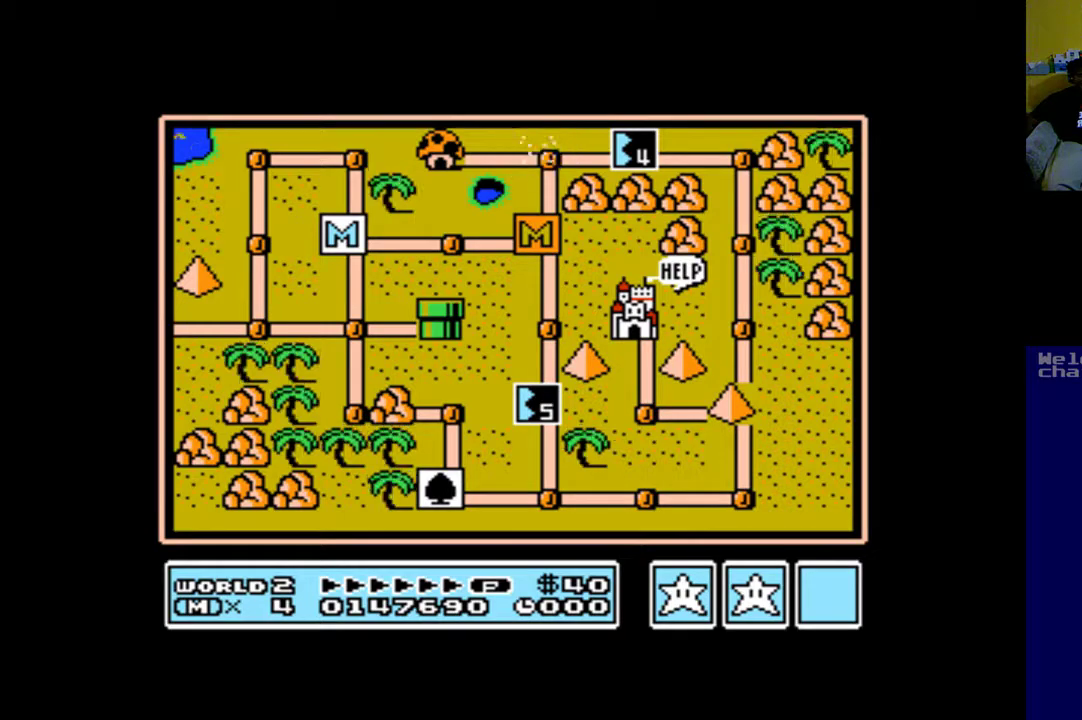
{"buttons": ["DPAD_LEFT"], "left_stick": "up", "right_stick": "center", "events": [[483, "DPAD_LEFT", "down"]]}
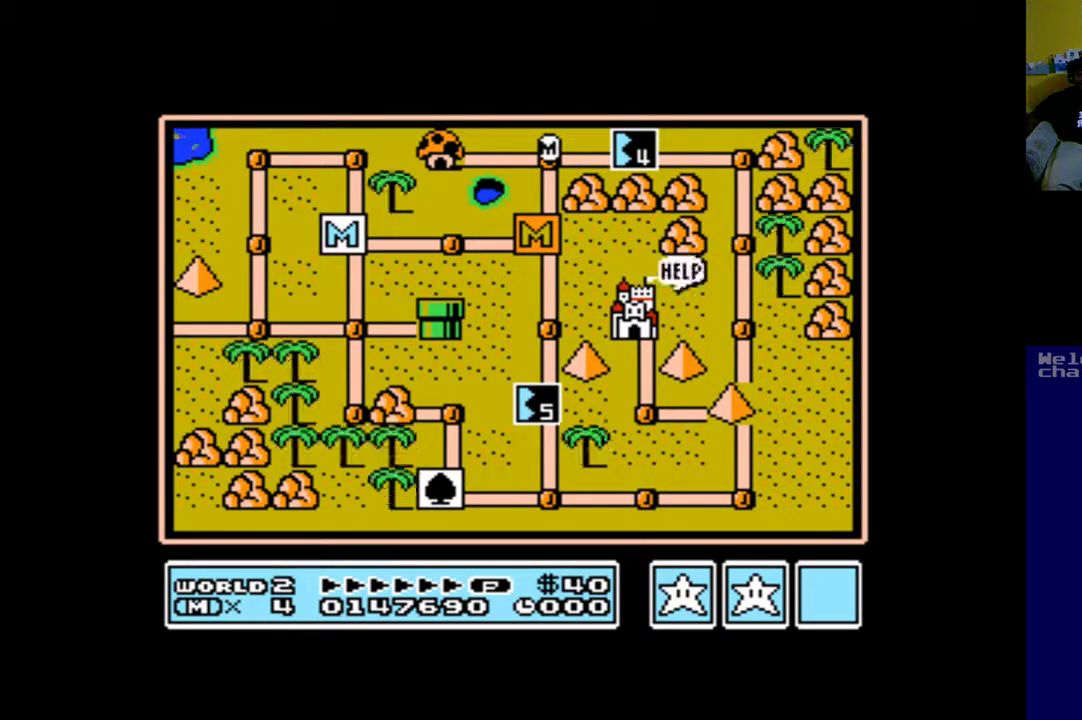
{"buttons": [], "left_stick": "up", "right_stick": "center", "events": [[150, "DPAD_LEFT", "up"]]}
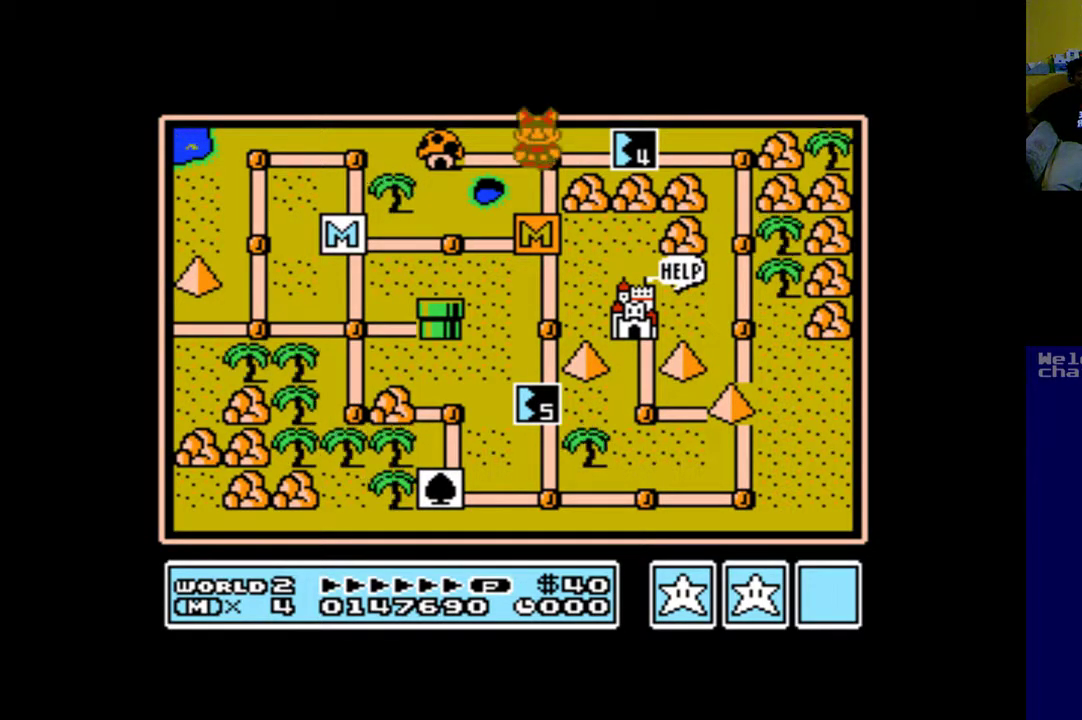
{"buttons": ["DPAD_LEFT"], "left_stick": "up", "right_stick": "center", "events": [[383, "DPAD_LEFT", "down"]]}
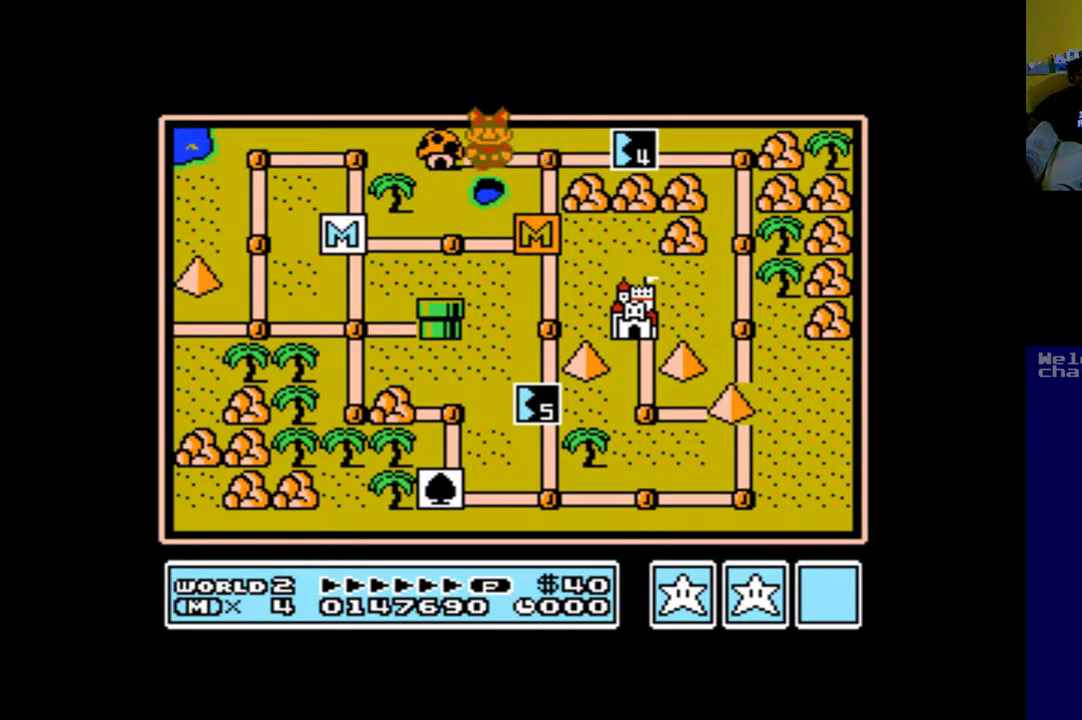
{"buttons": ["B"], "left_stick": "up", "right_stick": "center", "events": [[50, "DPAD_LEFT", "up"], [183, "B", "down"]]}
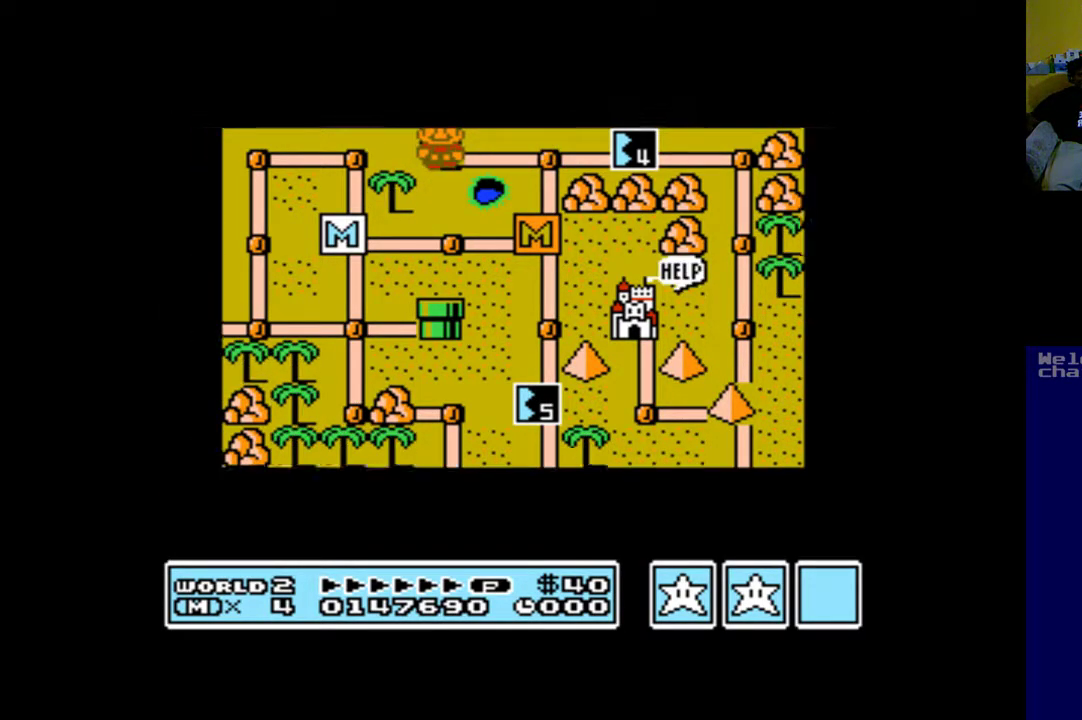
{"buttons": ["A"], "left_stick": "up", "right_stick": "center", "events": [[83, "B", "up"], [283, "A", "down"]]}
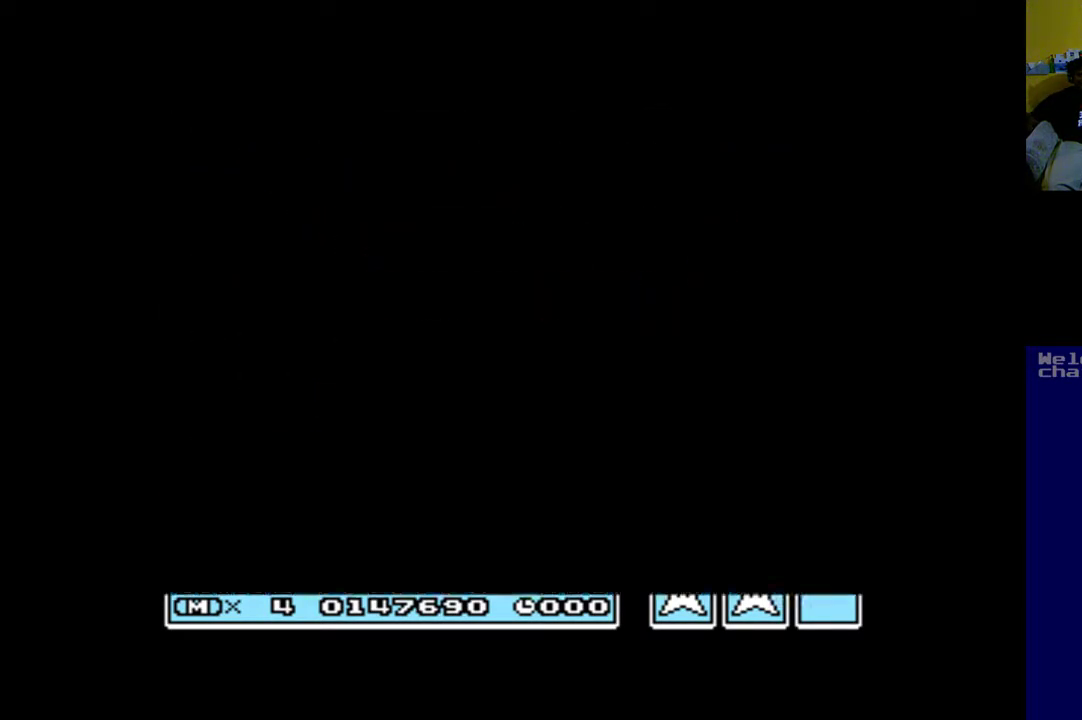
{"buttons": ["A", "DPAD_RIGHT"], "left_stick": "up", "right_stick": "center", "events": [[217, "DPAD_RIGHT", "down"]]}
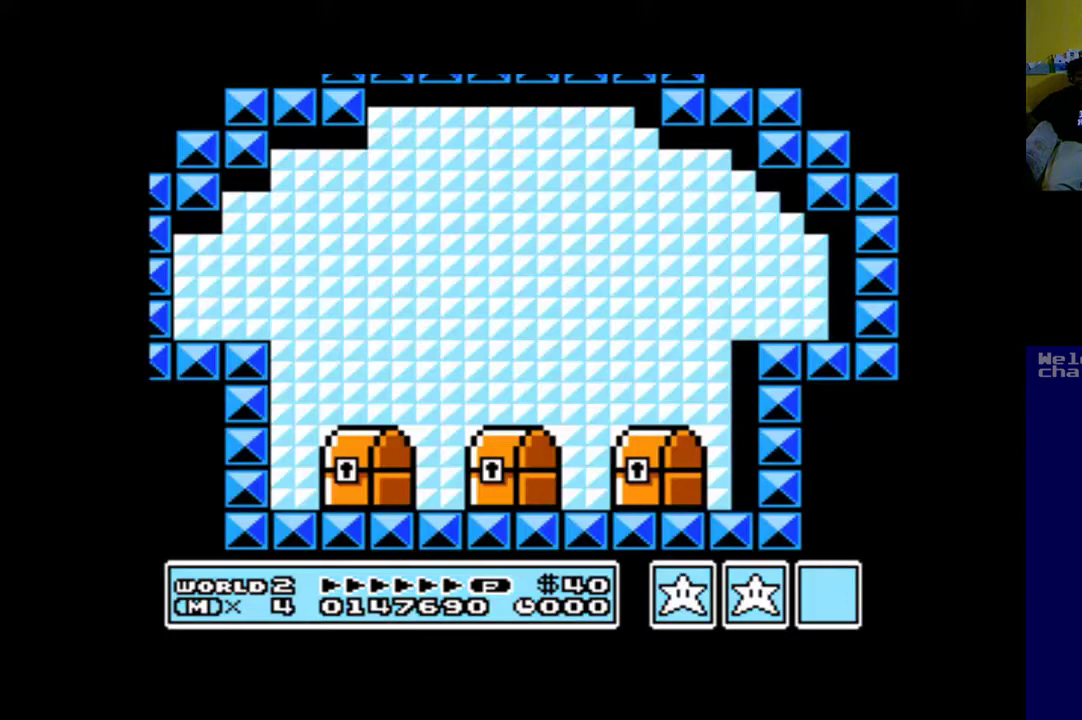
{"buttons": ["A", "B", "DPAD_RIGHT"], "left_stick": "up", "right_stick": "center", "events": [[317, "B", "down"]]}
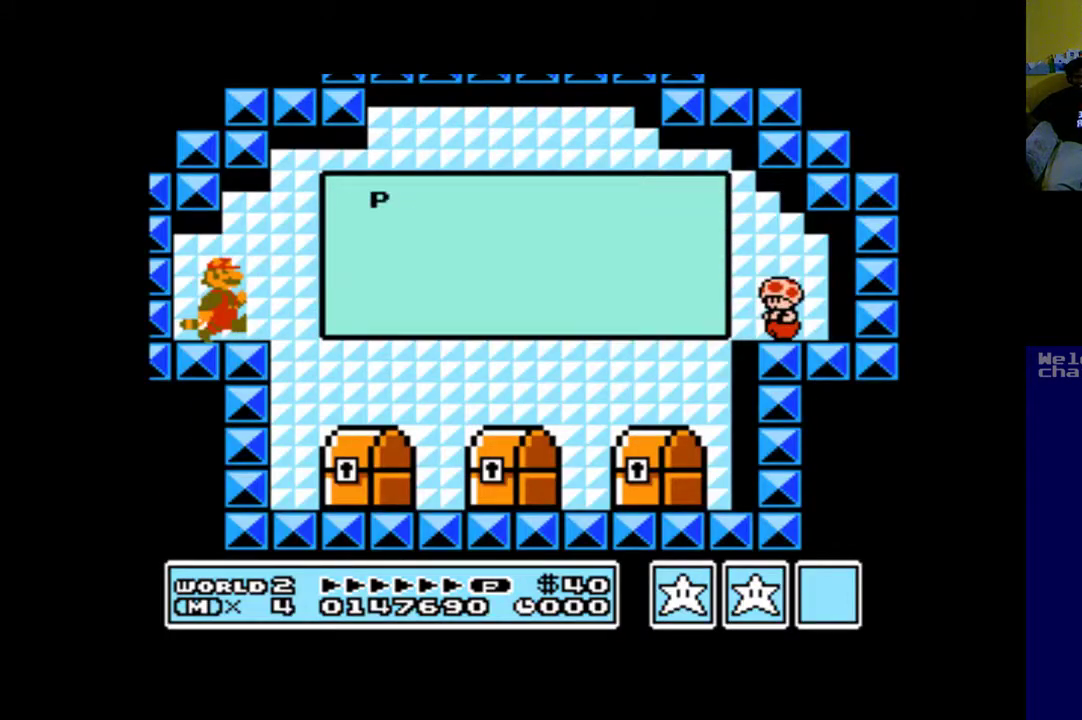
{"buttons": ["A", "B", "DPAD_RIGHT"], "left_stick": "up", "right_stick": "center", "events": [[17, "B", "up"], [317, "B", "down"]]}
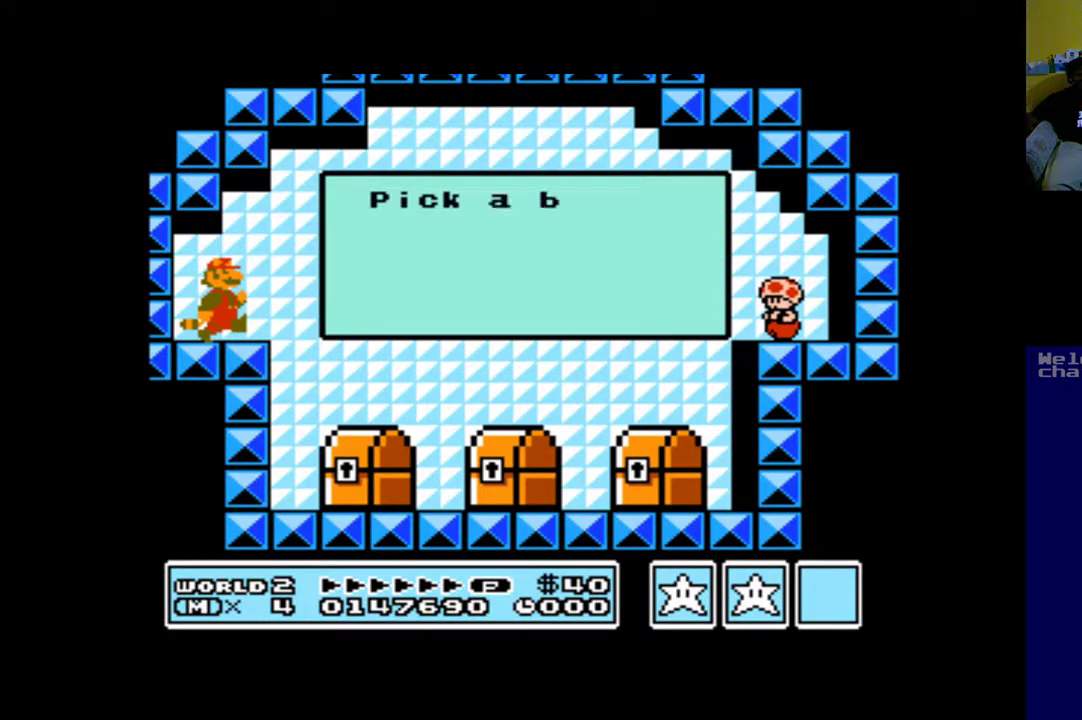
{"buttons": ["A", "B", "DPAD_RIGHT"], "left_stick": "up", "right_stick": "center", "events": [[150, "B", "up"], [283, "B", "down"]]}
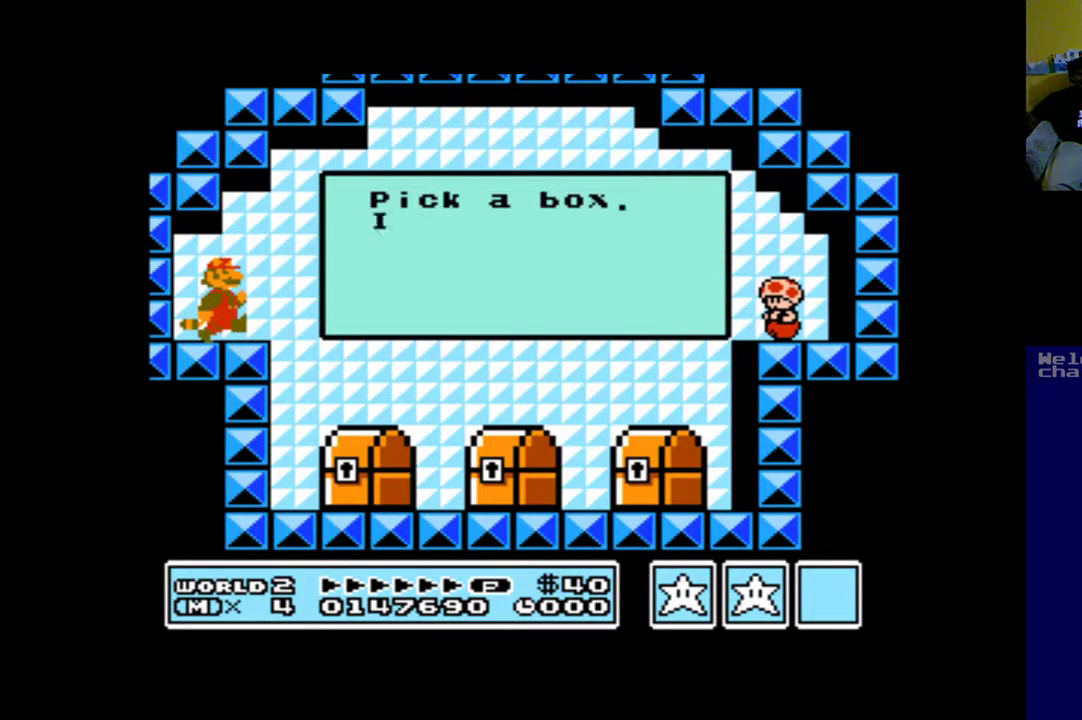
{"buttons": ["A", "B", "DPAD_RIGHT"], "left_stick": "up", "right_stick": "center", "events": [[17, "B", "up"], [483, "B", "down"]]}
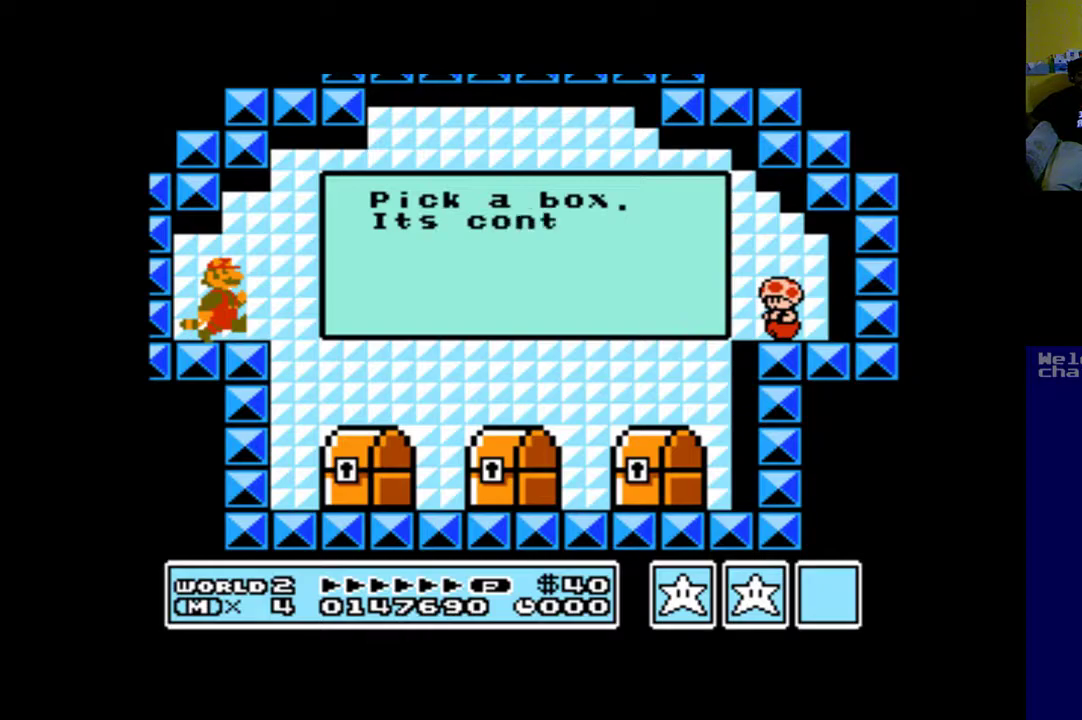
{"buttons": ["A", "DPAD_RIGHT"], "left_stick": "up", "right_stick": "center", "events": [[117, "A", "up"], [217, "B", "up"], [317, "A", "down"]]}
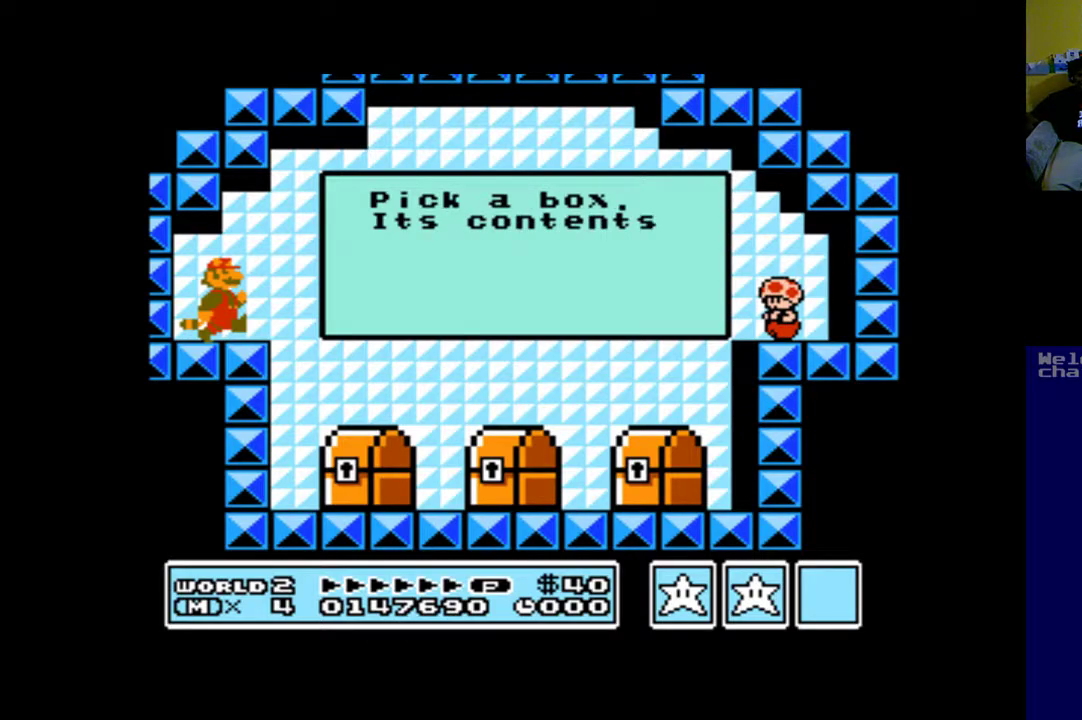
{"buttons": ["A", "B", "DPAD_RIGHT"], "left_stick": "up", "right_stick": "center", "events": [[50, "A", "up"], [117, "A", "down"], [150, "B", "down"], [283, "A", "up"], [417, "A", "down"]]}
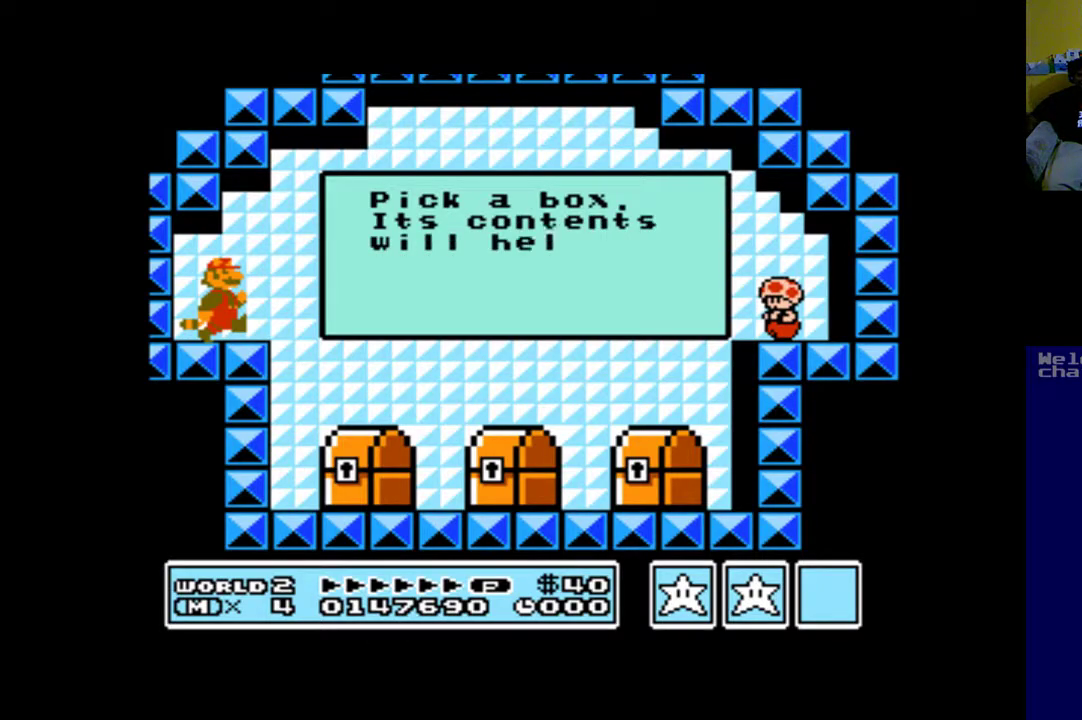
{"buttons": ["A", "B", "DPAD_RIGHT"], "left_stick": "up", "right_stick": "center", "events": [[283, "A", "up"], [450, "A", "down"]]}
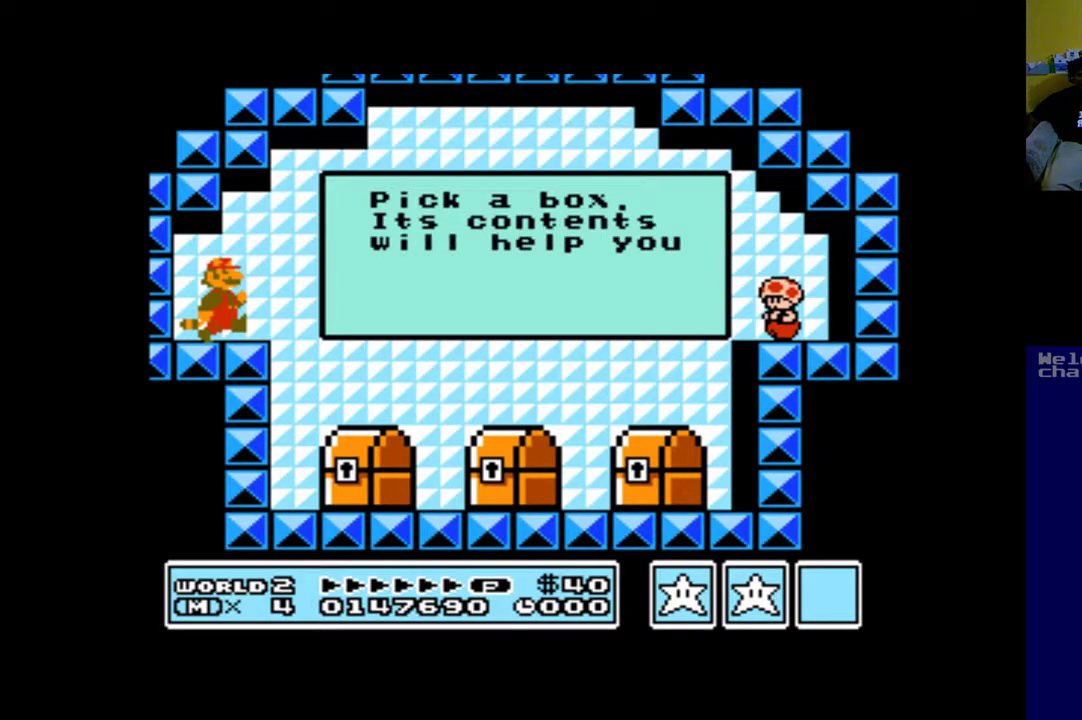
{"buttons": ["A", "B", "DPAD_RIGHT"], "left_stick": "up", "right_stick": "center", "events": [[83, "A", "up"], [150, "B", "up"], [250, "A", "down"], [250, "B", "down"]]}
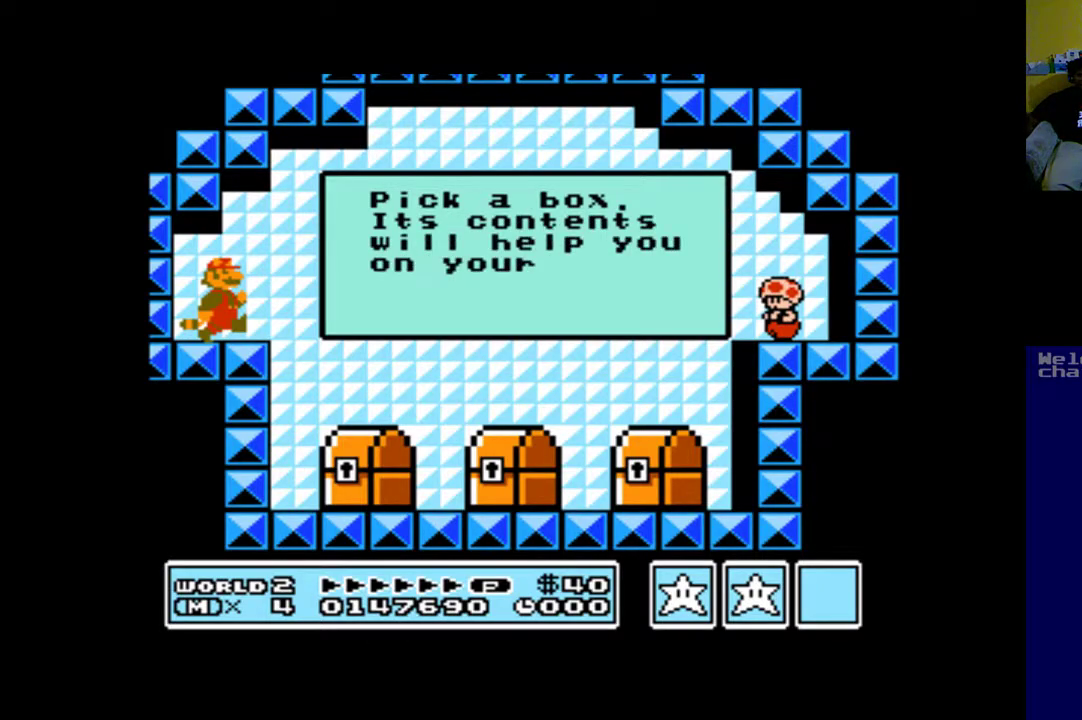
{"buttons": ["DPAD_RIGHT"], "left_stick": "up", "right_stick": "center", "events": [[50, "B", "up"], [83, "A", "up"], [150, "A", "down"], [217, "B", "down"], [417, "A", "up"], [450, "B", "up"]]}
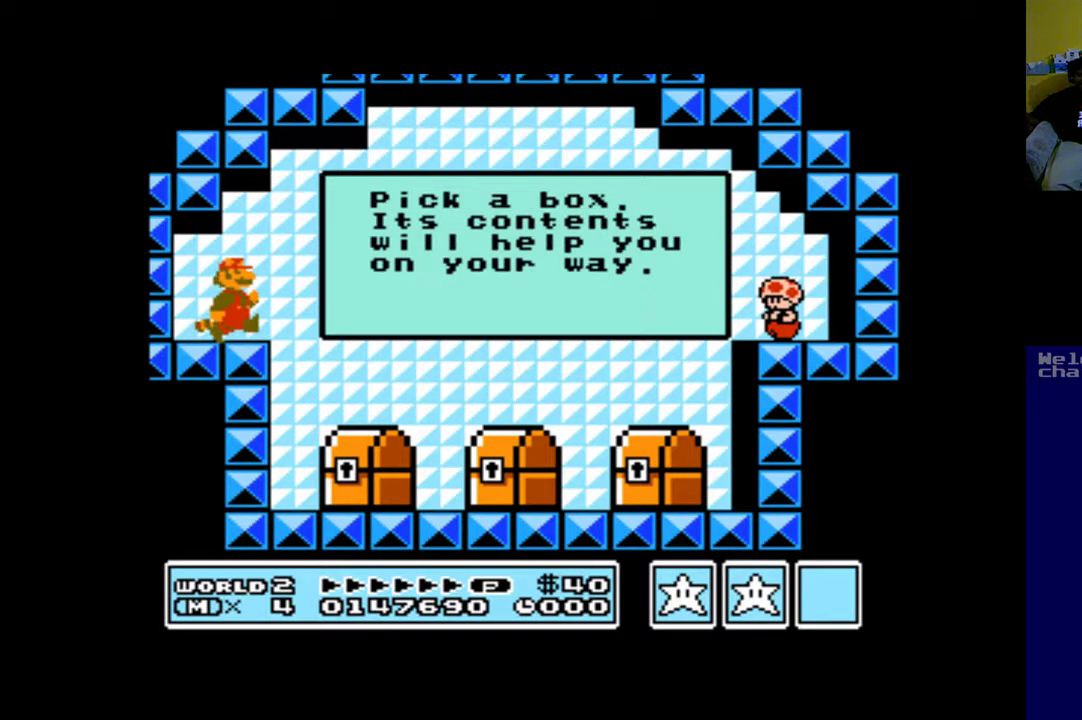
{"buttons": ["DPAD_RIGHT"], "left_stick": "up", "right_stick": "center", "events": [[83, "A", "down"], [83, "B", "down"], [350, "A", "up"], [383, "B", "up"]]}
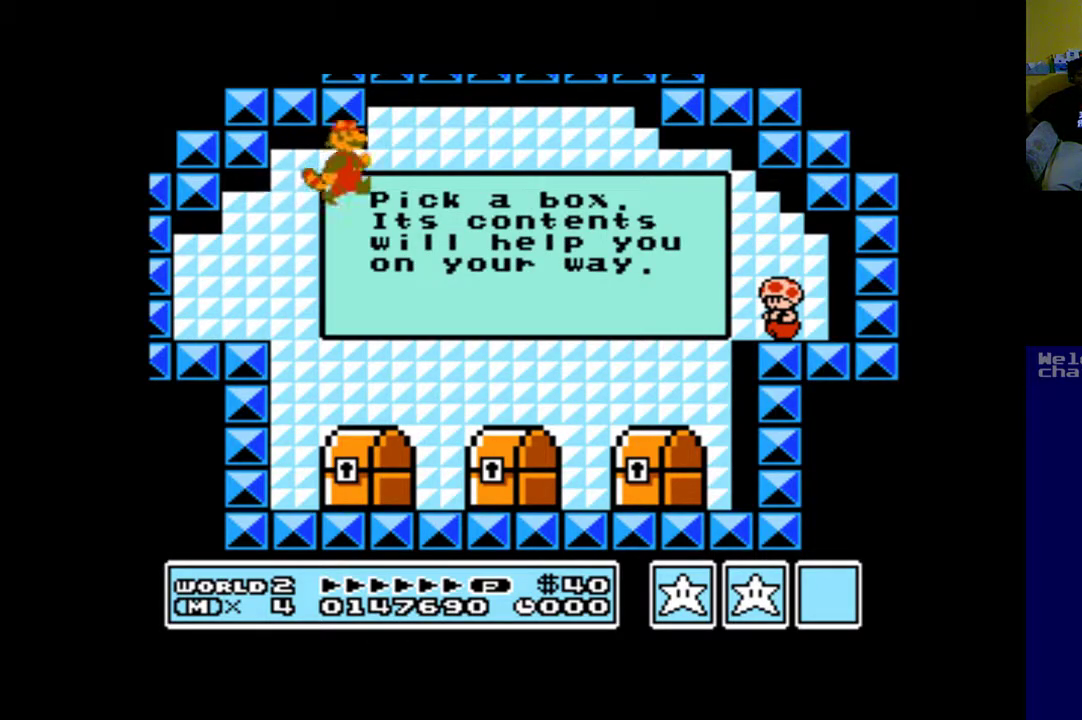
{"buttons": ["A"], "left_stick": "up", "right_stick": "center", "events": [[483, "A", "down"], [483, "DPAD_RIGHT", "up"]]}
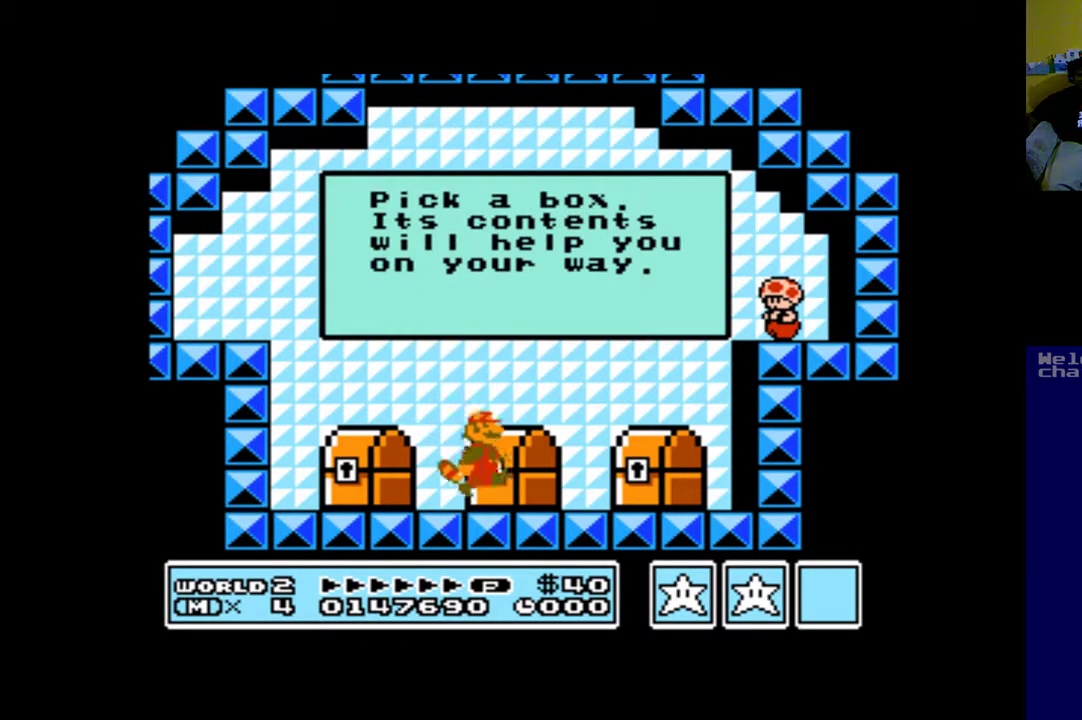
{"buttons": ["A"], "left_stick": "up", "right_stick": "center", "events": []}